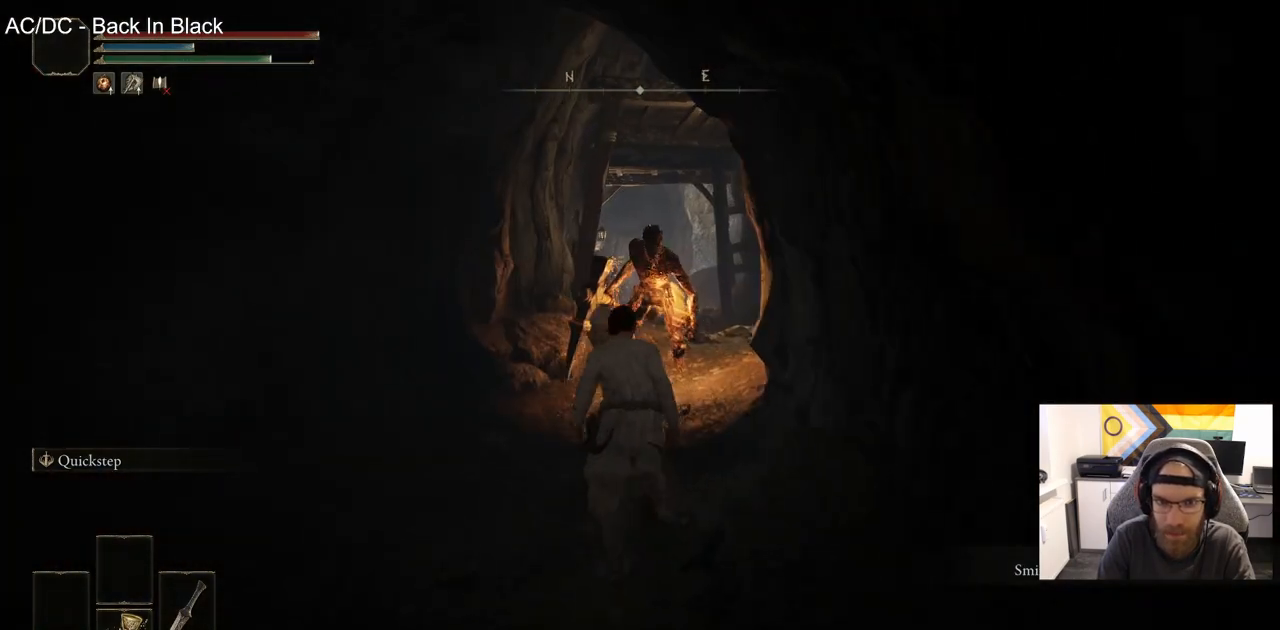
Gameplay with a controller (PlayStation layout); each line is a JSON object with the inputs held at the frame after it. "events" lists button and stick changes between this image and that frame as [ms after this image, input, new state], when the widget could be followed in between.
{"buttons": ["CIRCLE"], "left_stick": "up", "right_stick": "center", "events": []}
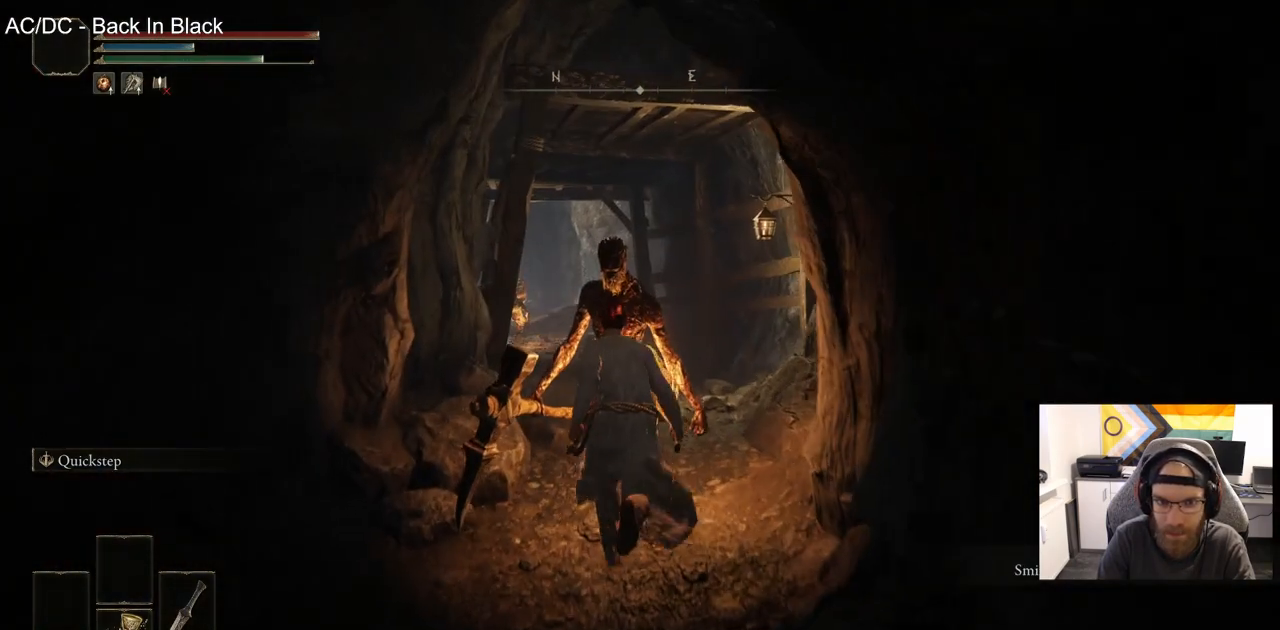
{"buttons": ["CIRCLE"], "left_stick": "up", "right_stick": "center", "events": []}
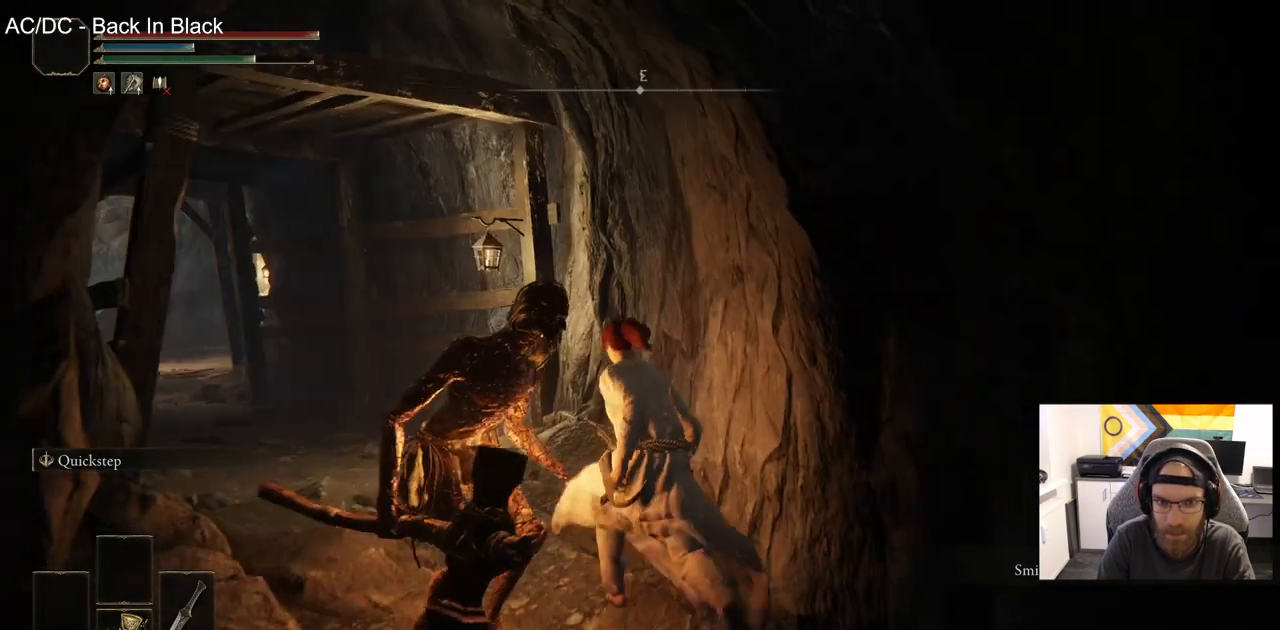
{"buttons": ["CIRCLE"], "left_stick": "up-left", "right_stick": "left", "events": [[350, "right_stick", "left"], [367, "left_stick", "up-left"]]}
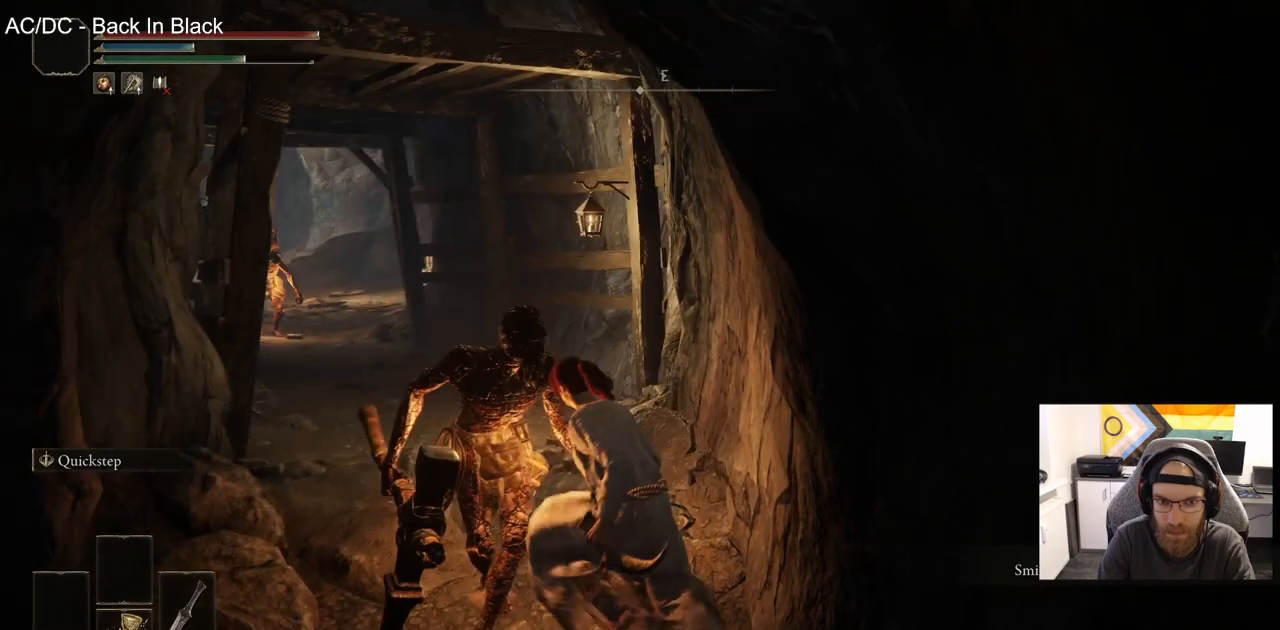
{"buttons": ["CIRCLE"], "left_stick": "up-left", "right_stick": "left", "events": []}
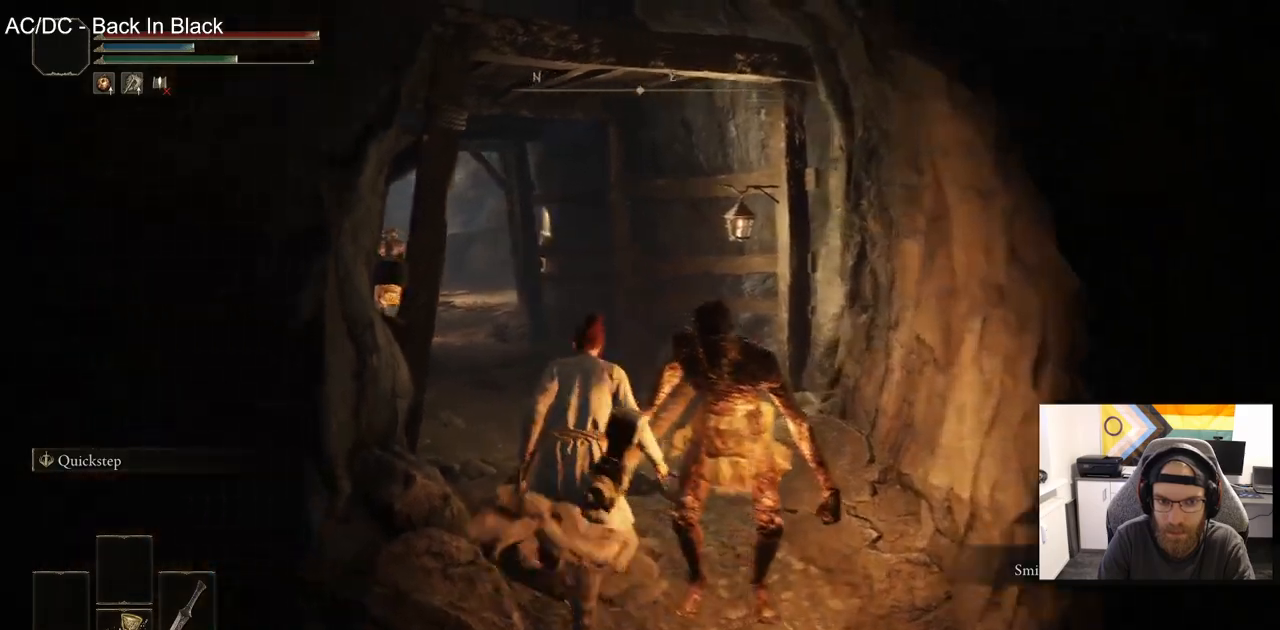
{"buttons": ["CIRCLE"], "left_stick": "up-left", "right_stick": "left", "events": []}
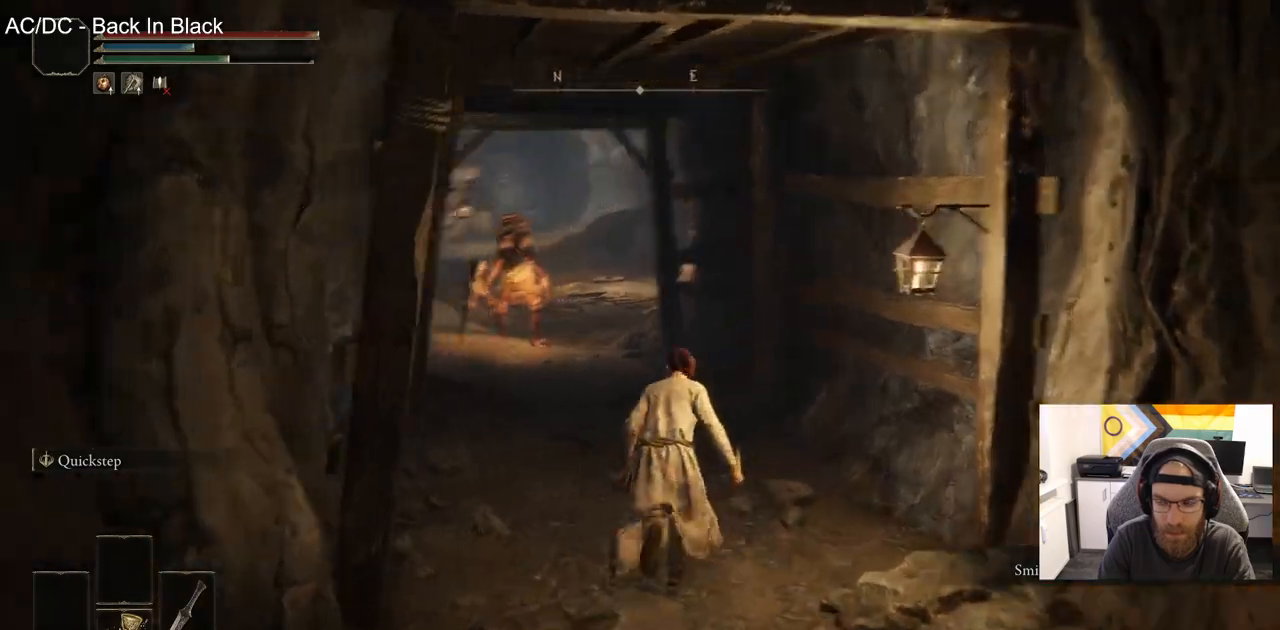
{"buttons": ["CIRCLE"], "left_stick": "up-left", "right_stick": "left", "events": []}
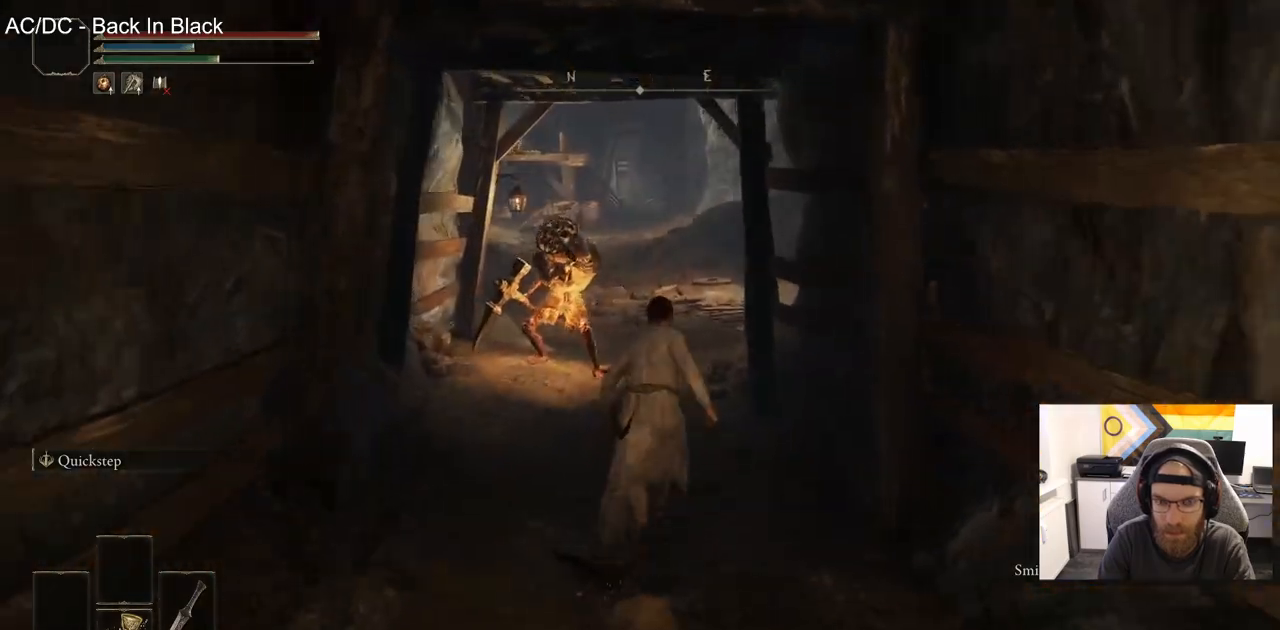
{"buttons": ["CIRCLE"], "left_stick": "up-left", "right_stick": "left", "events": []}
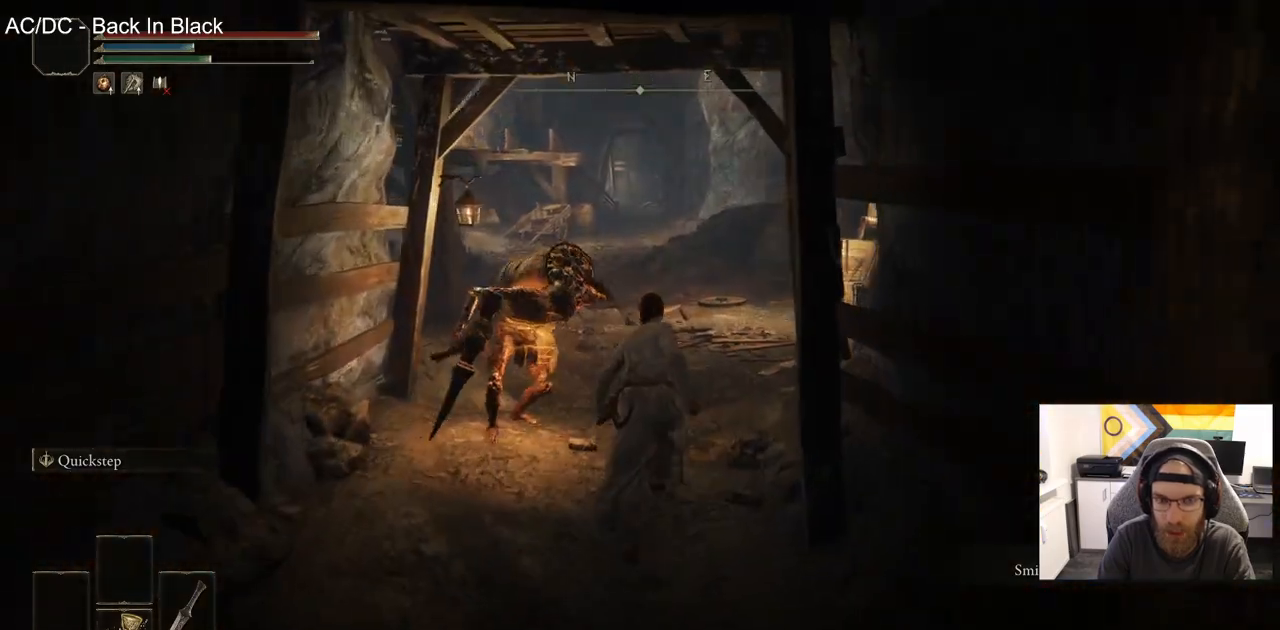
{"buttons": ["CIRCLE"], "left_stick": "up-left", "right_stick": "center", "events": [[217, "right_stick", "center"]]}
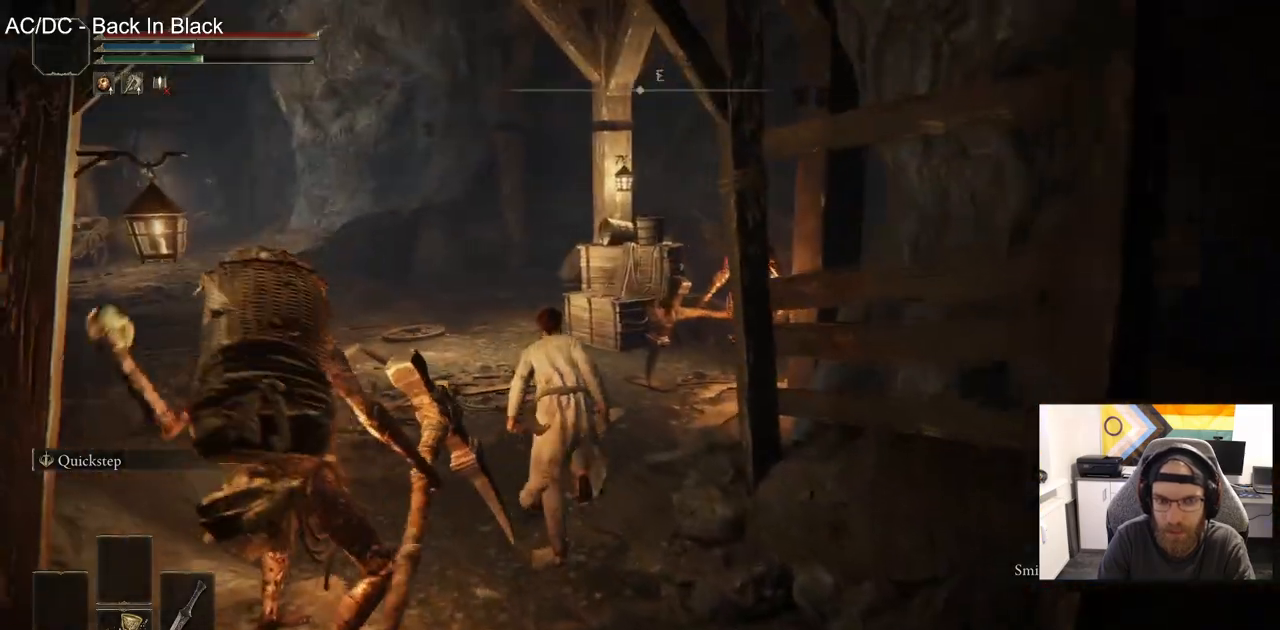
{"buttons": ["CIRCLE"], "left_stick": "up-left", "right_stick": "center", "events": []}
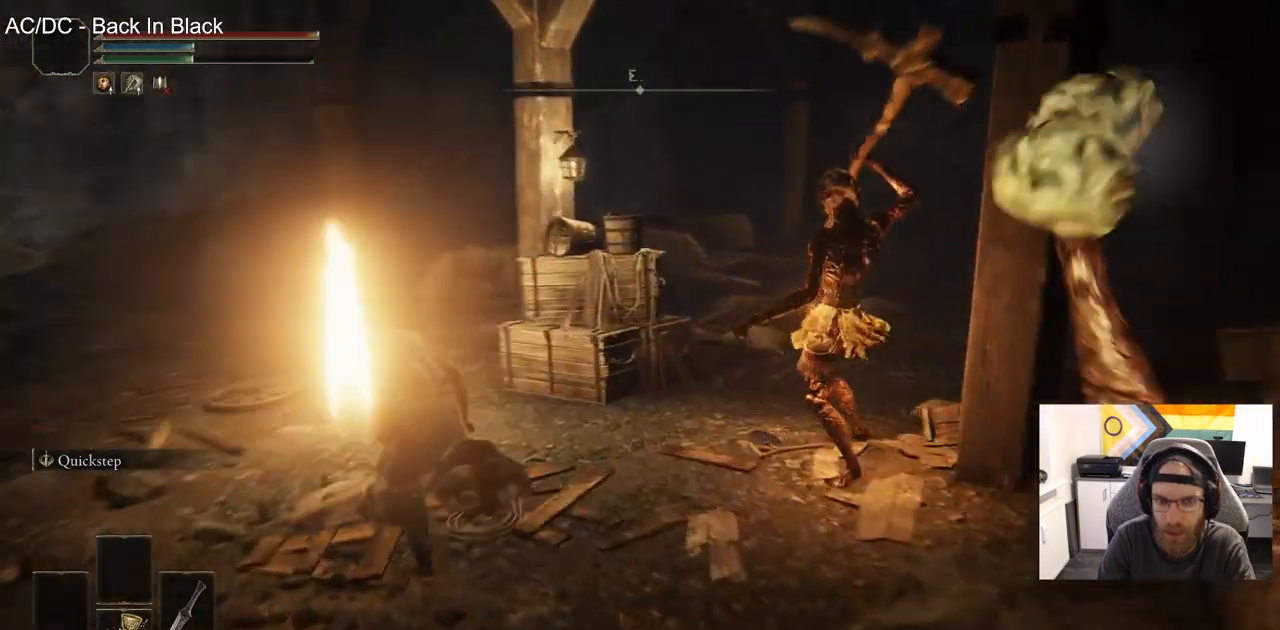
{"buttons": ["CIRCLE"], "left_stick": "up-left", "right_stick": "center", "events": []}
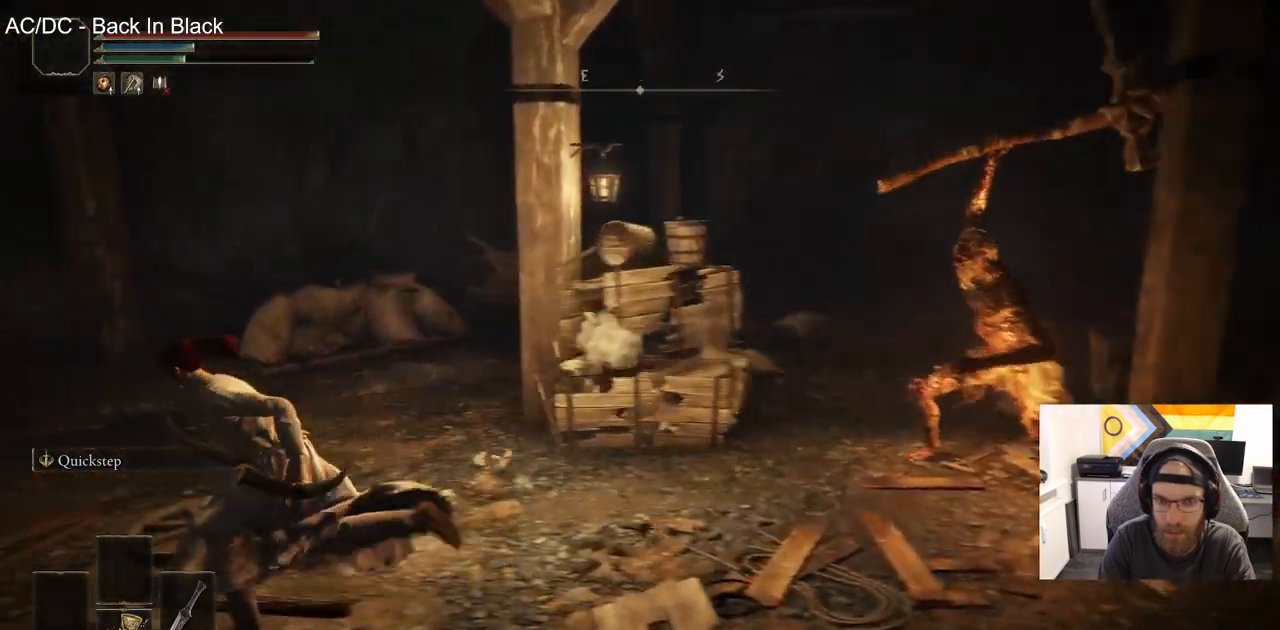
{"buttons": ["CIRCLE"], "left_stick": "up-left", "right_stick": "center"}
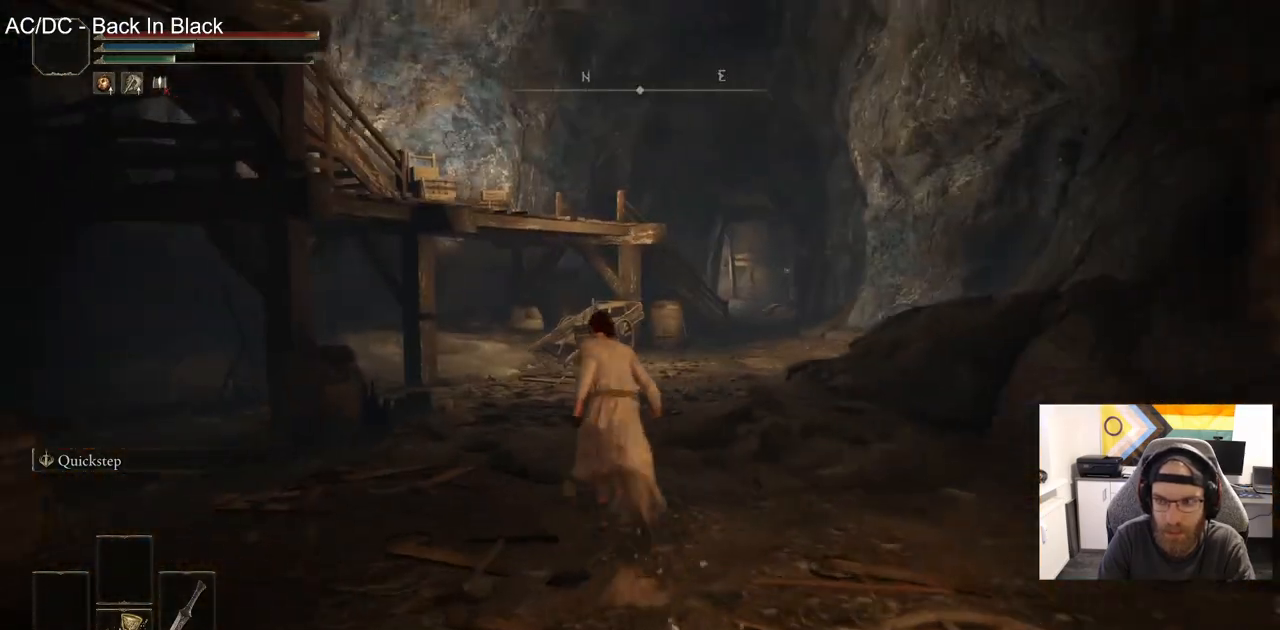
{"buttons": ["CIRCLE"], "left_stick": "up", "right_stick": "center", "events": [[167, "left_stick", "up"]]}
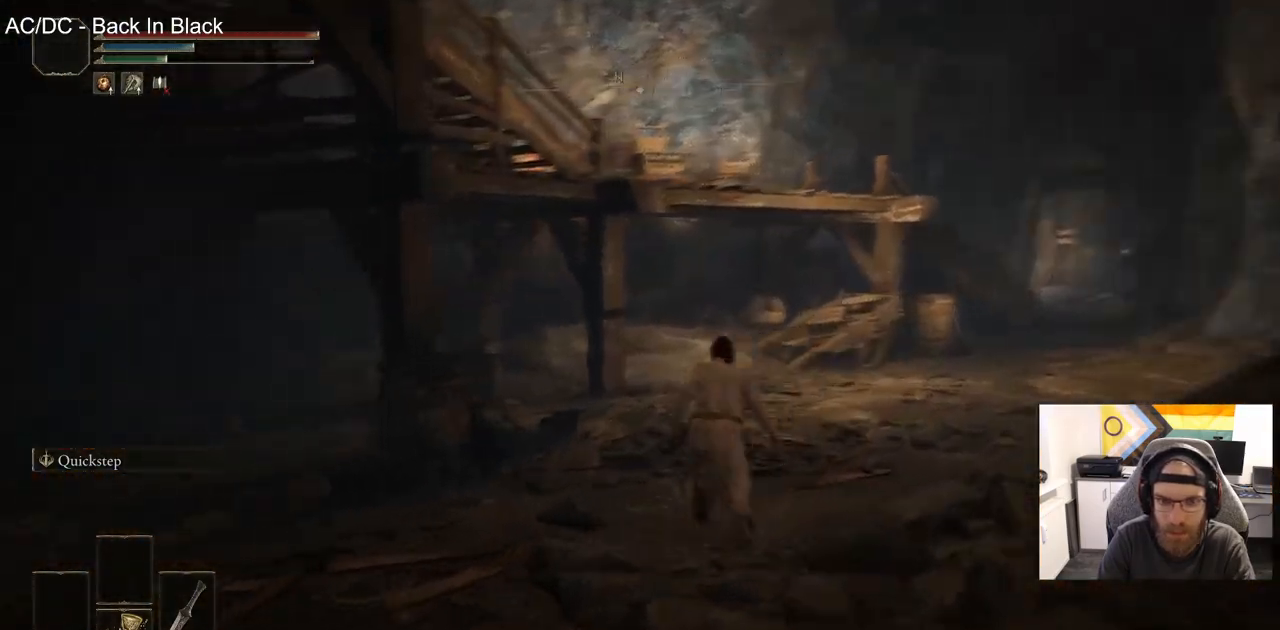
{"buttons": ["CIRCLE"], "left_stick": "up", "right_stick": "down-right", "events": [[433, "right_stick", "down-right"]]}
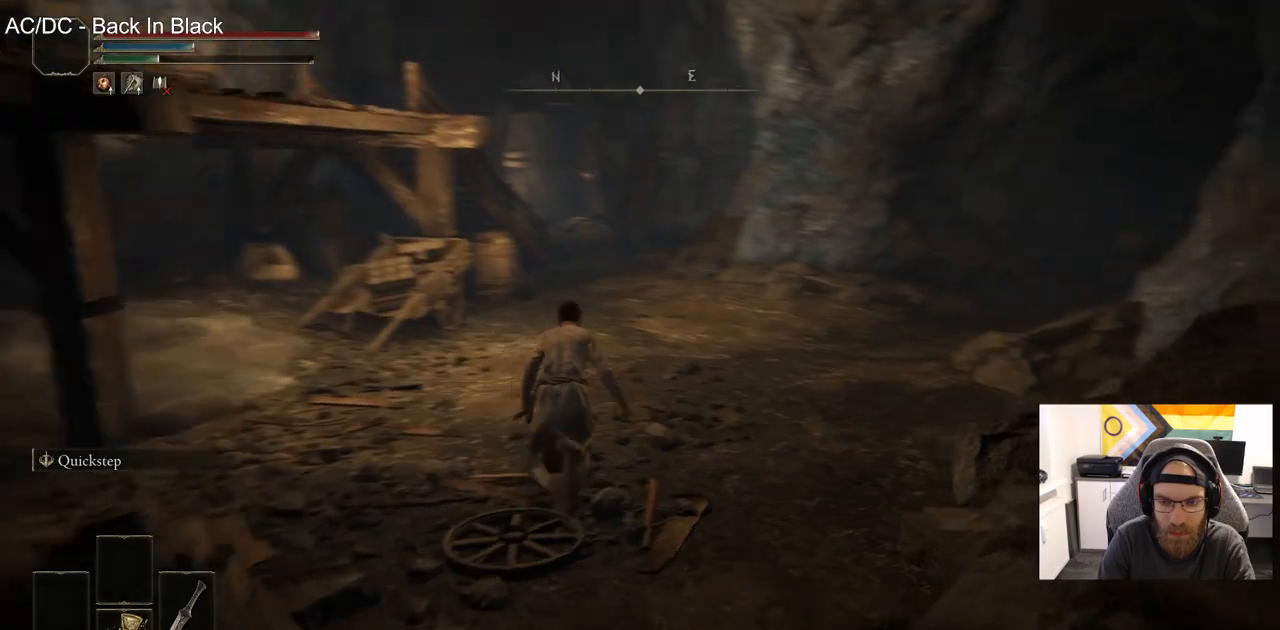
{"buttons": ["CIRCLE"], "left_stick": "up", "right_stick": "down-right", "events": []}
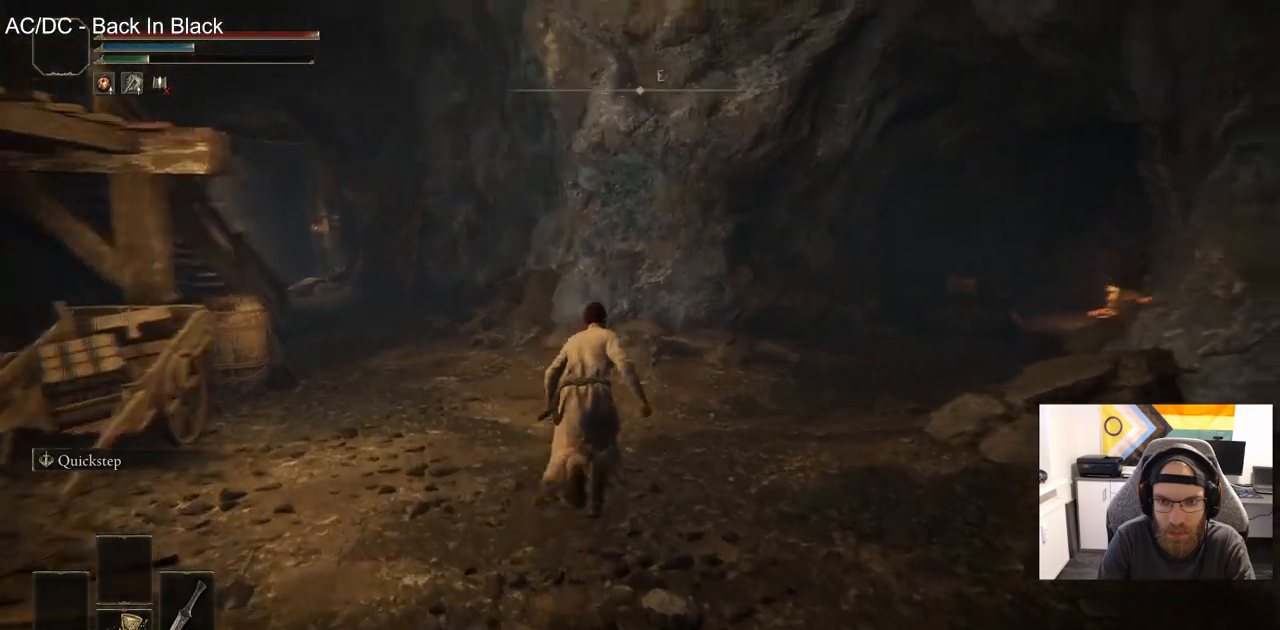
{"buttons": ["CIRCLE"], "left_stick": "up", "right_stick": "down-right", "events": []}
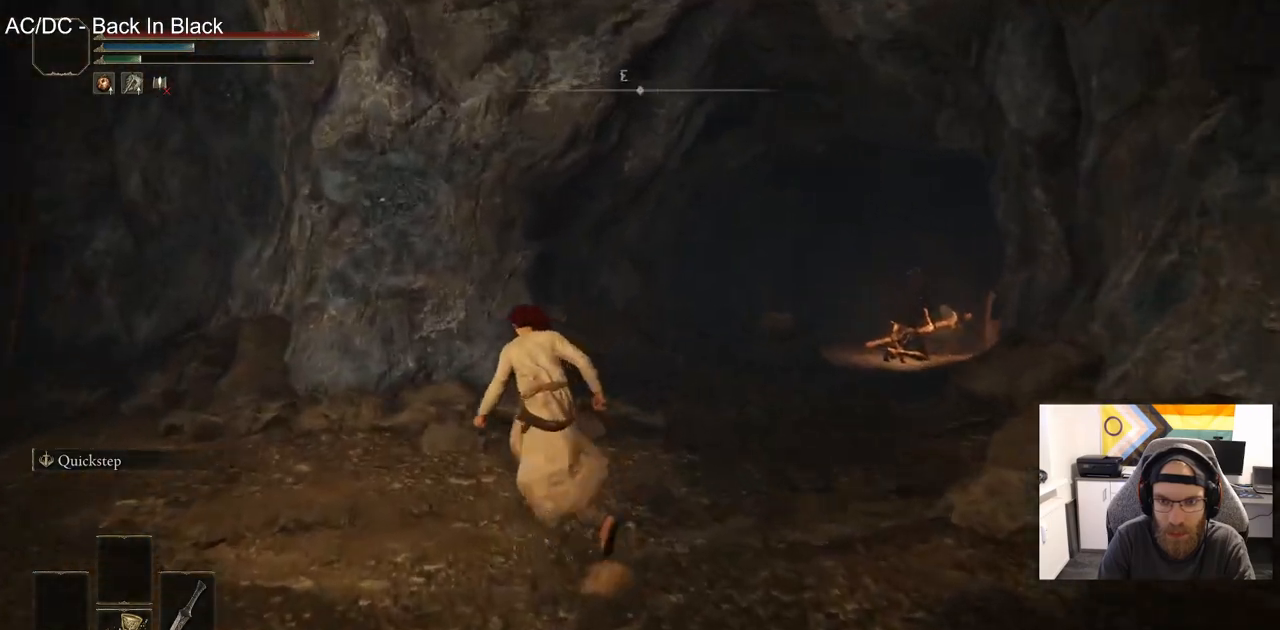
{"buttons": ["CIRCLE"], "left_stick": "up", "right_stick": "left", "events": [[400, "right_stick", "left"]]}
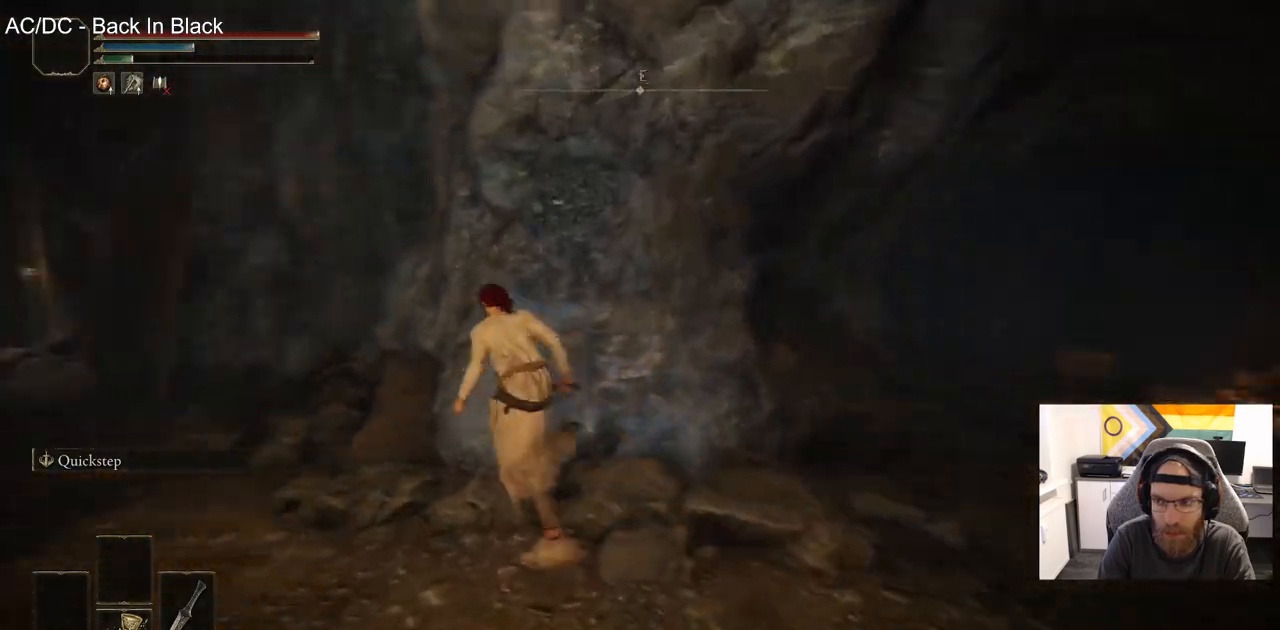
{"buttons": ["CIRCLE"], "left_stick": "up", "right_stick": "left", "events": []}
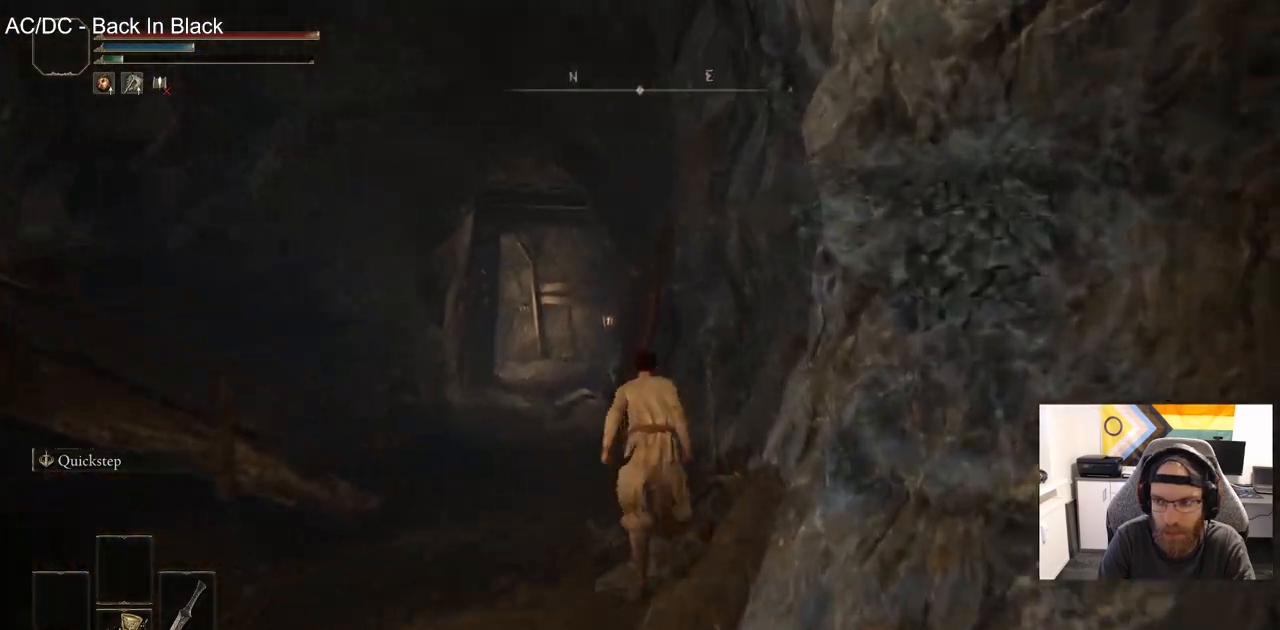
{"buttons": ["CIRCLE"], "left_stick": "up", "right_stick": "left", "events": []}
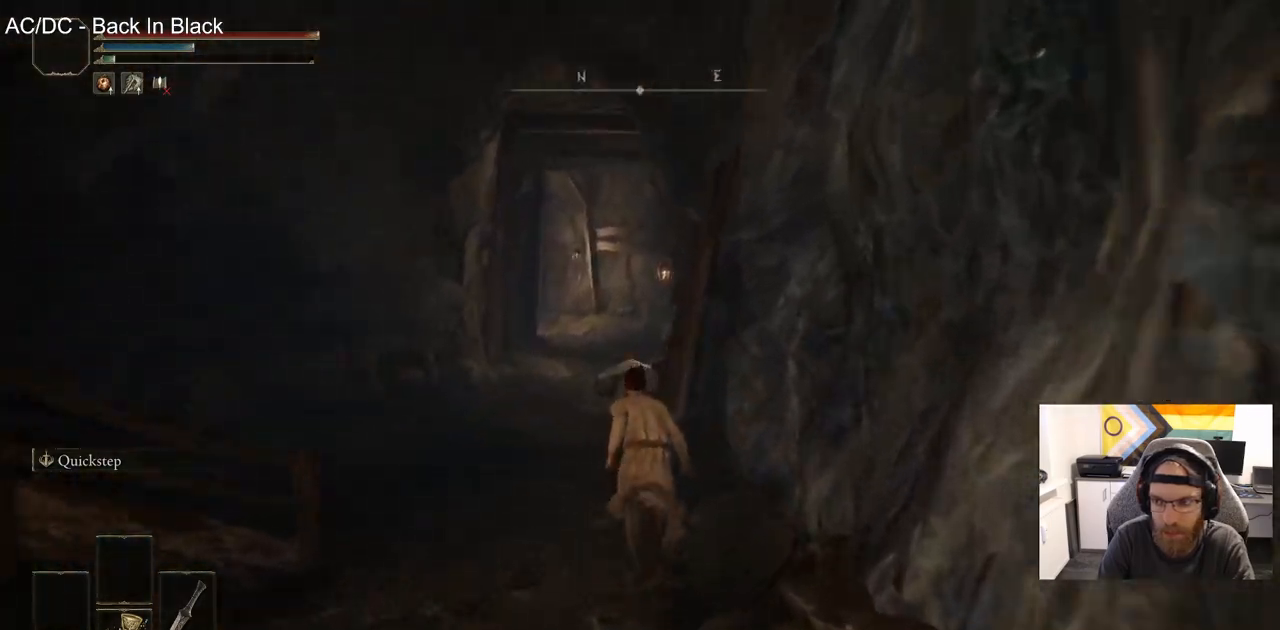
{"buttons": ["CIRCLE"], "left_stick": "up", "right_stick": "down-left", "events": [[100, "right_stick", "down-left"]]}
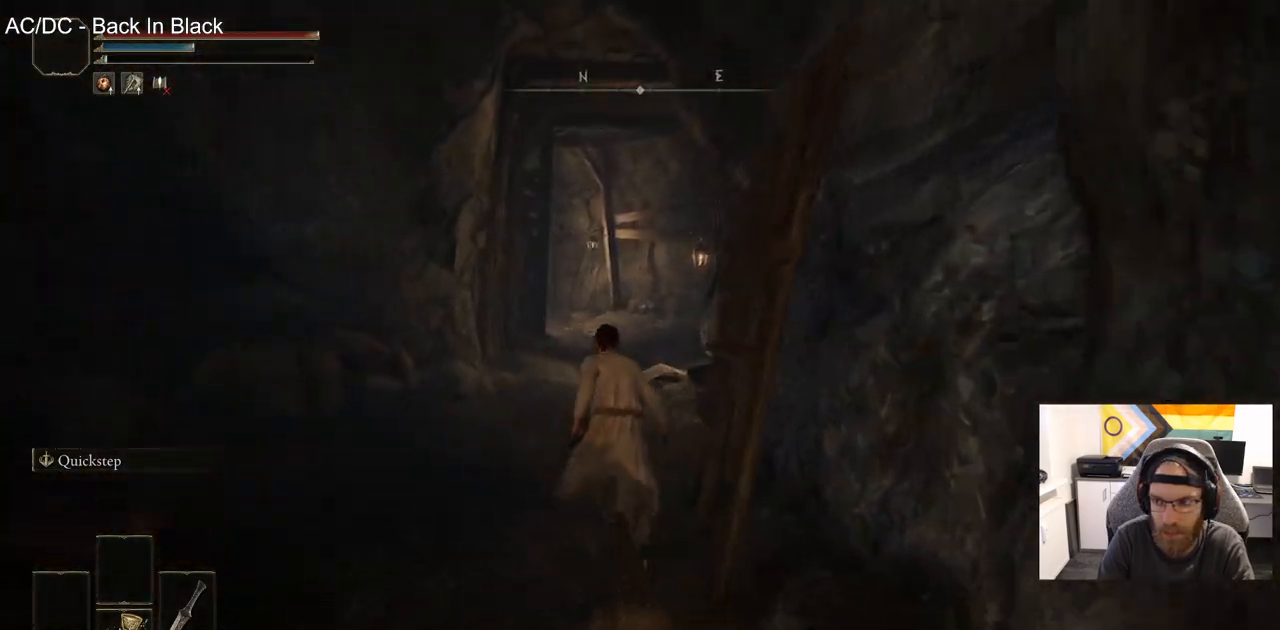
{"buttons": ["CIRCLE"], "left_stick": "up", "right_stick": "down-left", "events": []}
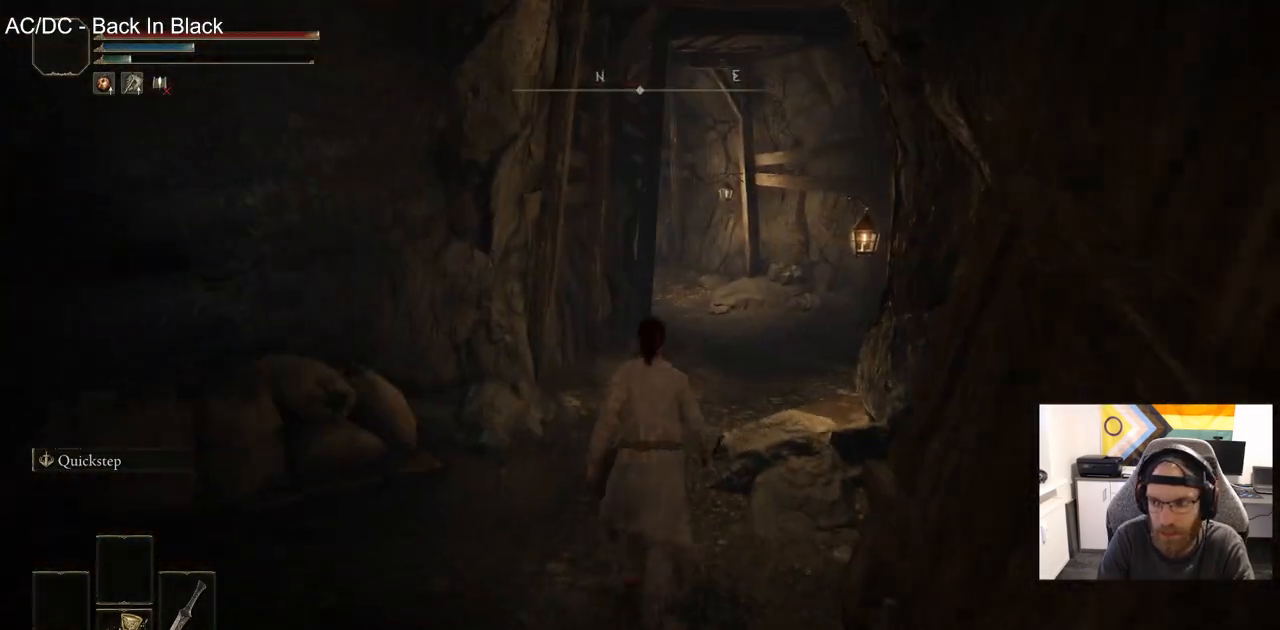
{"buttons": ["CIRCLE"], "left_stick": "up", "right_stick": "down-left", "events": []}
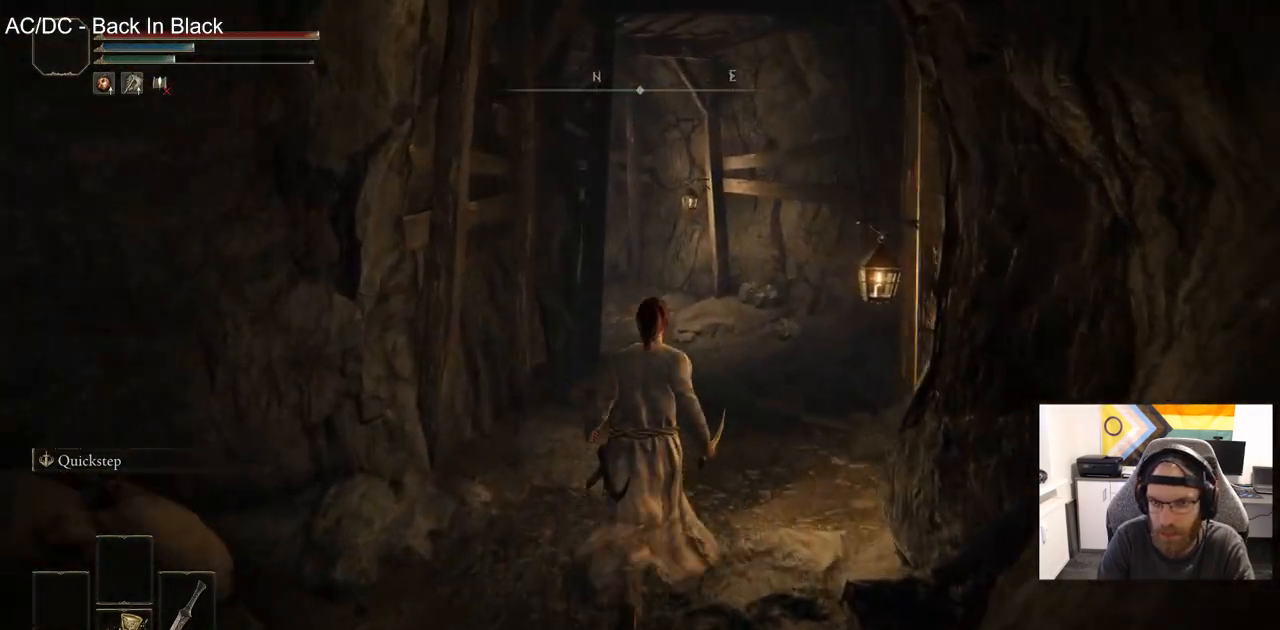
{"buttons": ["CIRCLE"], "left_stick": "up", "right_stick": "down-left", "events": []}
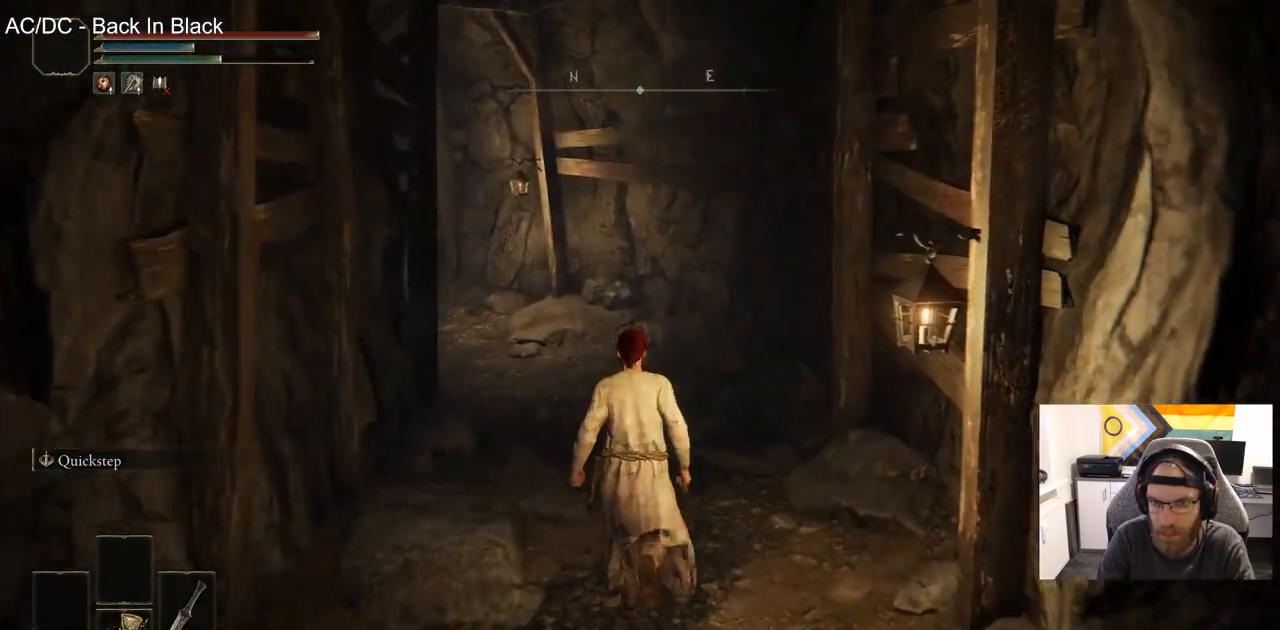
{"buttons": ["CIRCLE"], "left_stick": "up", "right_stick": "left", "events": [[300, "right_stick", "left"]]}
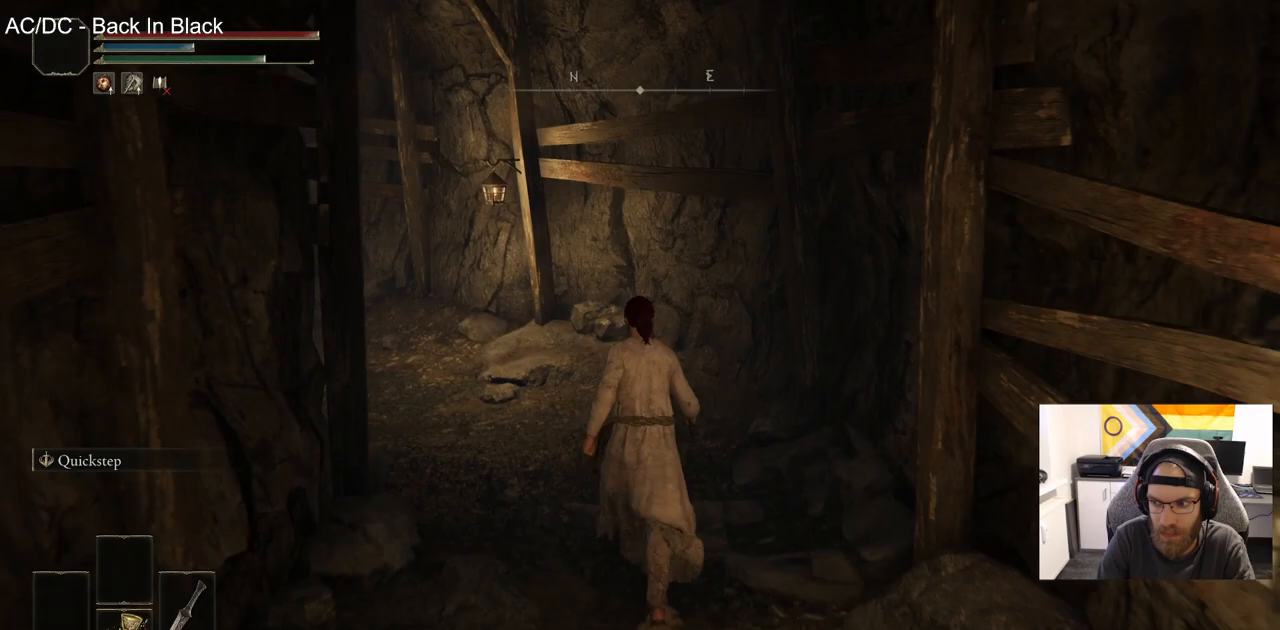
{"buttons": [], "left_stick": "up", "right_stick": "down-left", "events": [[33, "right_stick", "down-left"], [150, "CIRCLE", "up"]]}
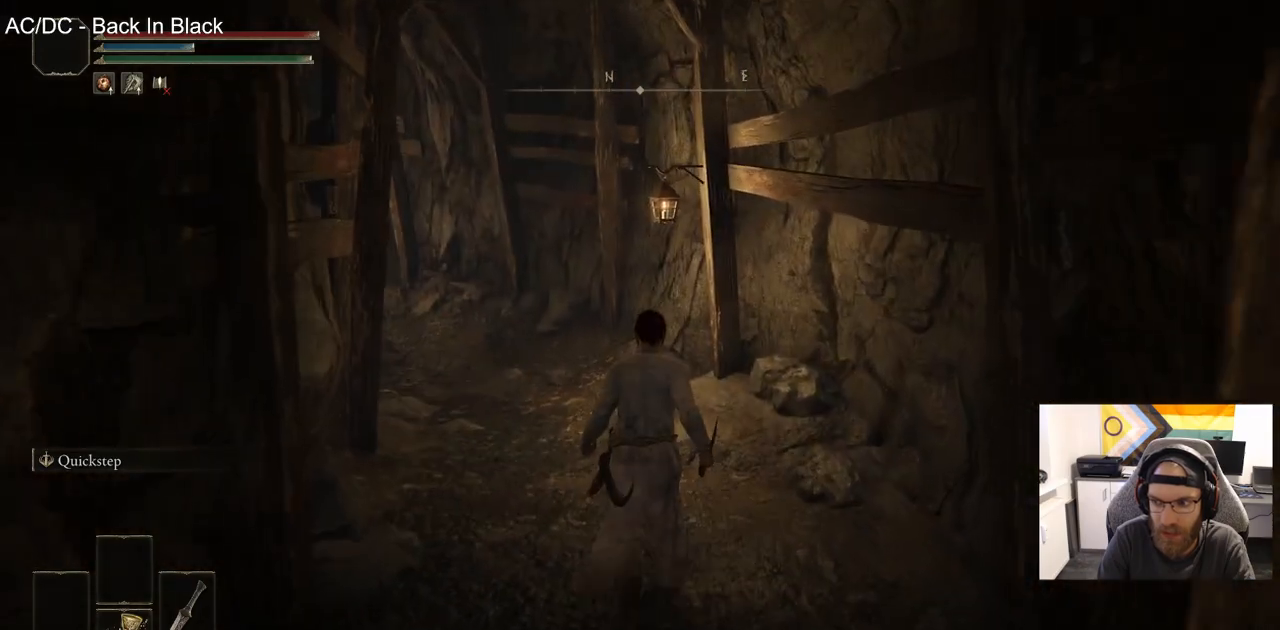
{"buttons": ["CIRCLE"], "left_stick": "up", "right_stick": "down-left", "events": [[300, "CIRCLE", "down"]]}
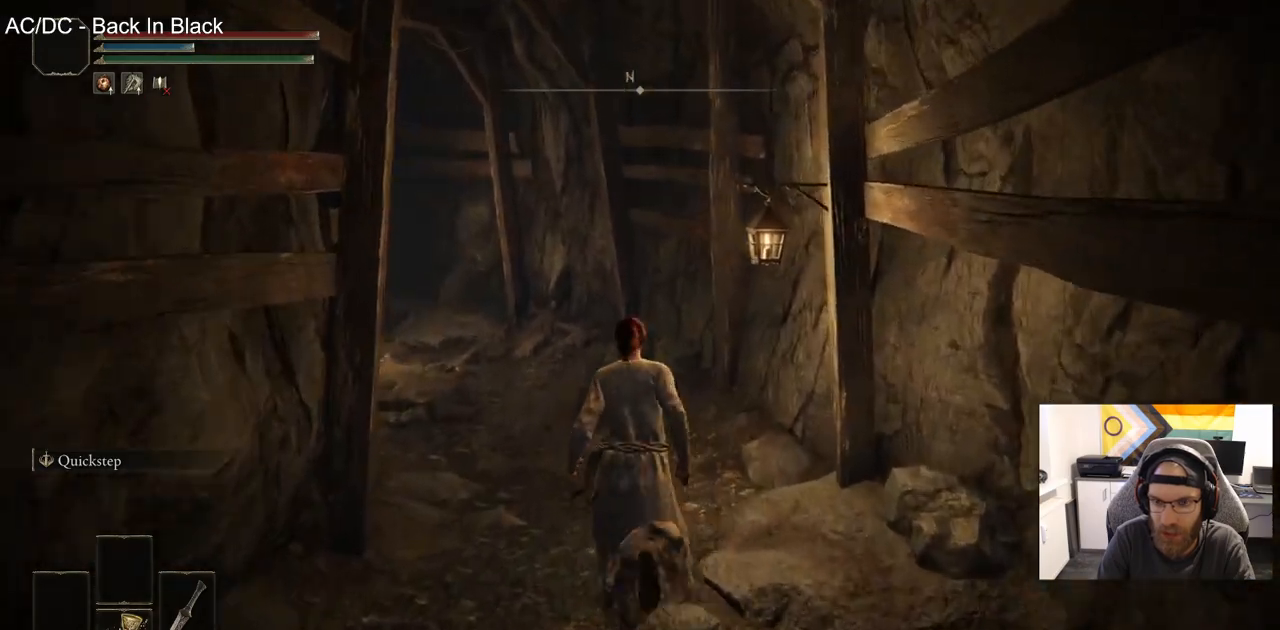
{"buttons": ["CIRCLE"], "left_stick": "up", "right_stick": "down-left", "events": []}
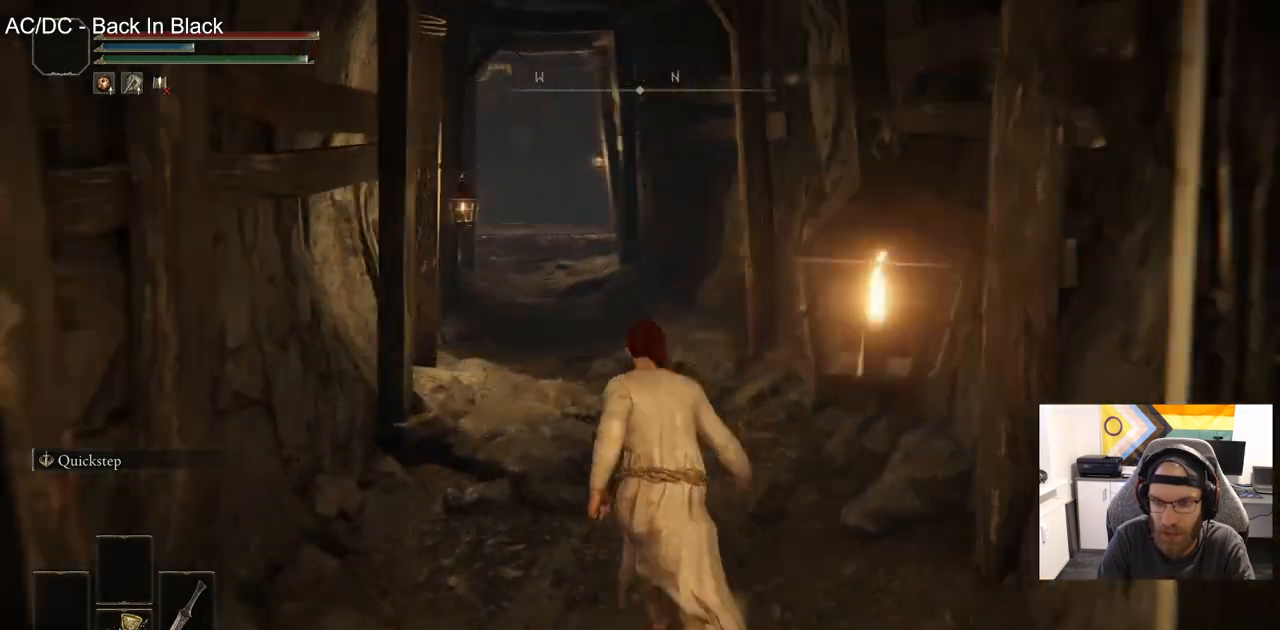
{"buttons": ["CIRCLE"], "left_stick": "up", "right_stick": "down-left", "events": []}